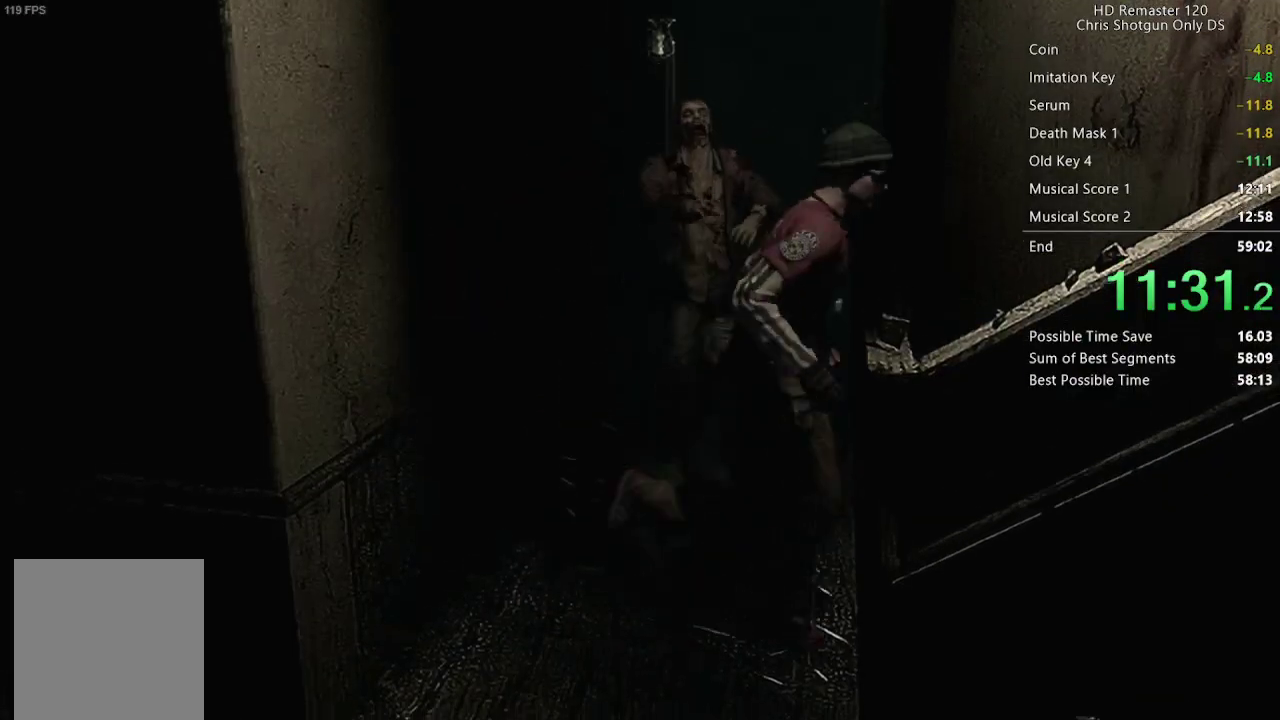
Gameplay with a controller (Xbox layout); each line is a JSON object with the inputs held at the frame after it. "events" lists button and stick changes between this image and that frame as [ms after this image, input, new state], when the widget could be followed in between.
{"buttons": [], "left_stick": "up", "right_stick": "center", "events": [[83, "left_stick", "up-right"], [250, "left_stick", "up"]]}
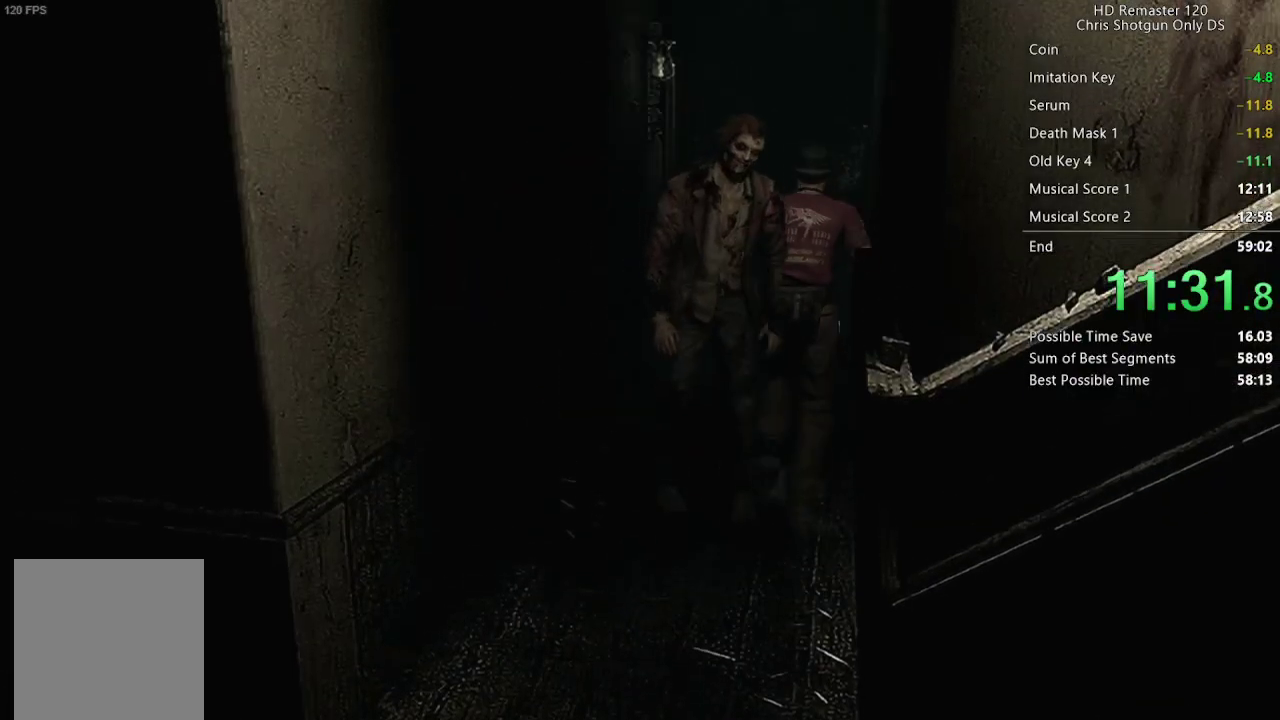
{"buttons": ["A"], "left_stick": "up", "right_stick": "center", "events": [[283, "A", "down"]]}
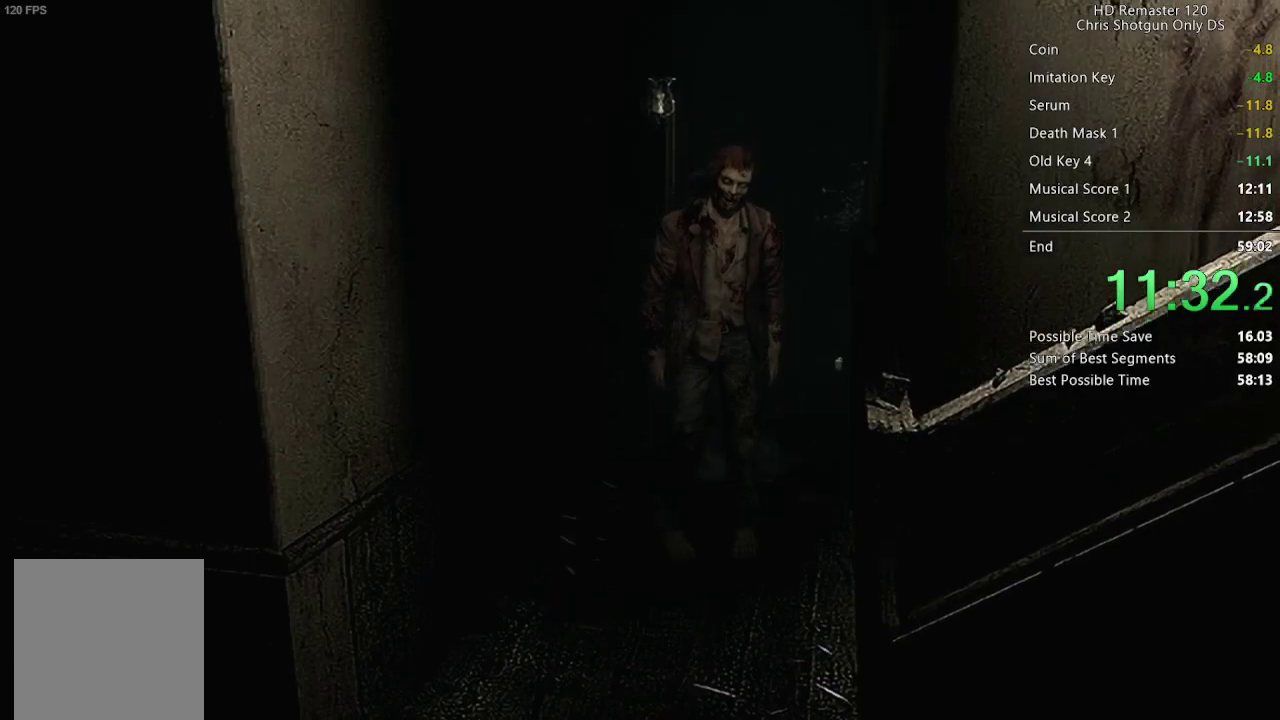
{"buttons": ["A"], "left_stick": "up-left", "right_stick": "center", "events": [[33, "left_stick", "up-left"]]}
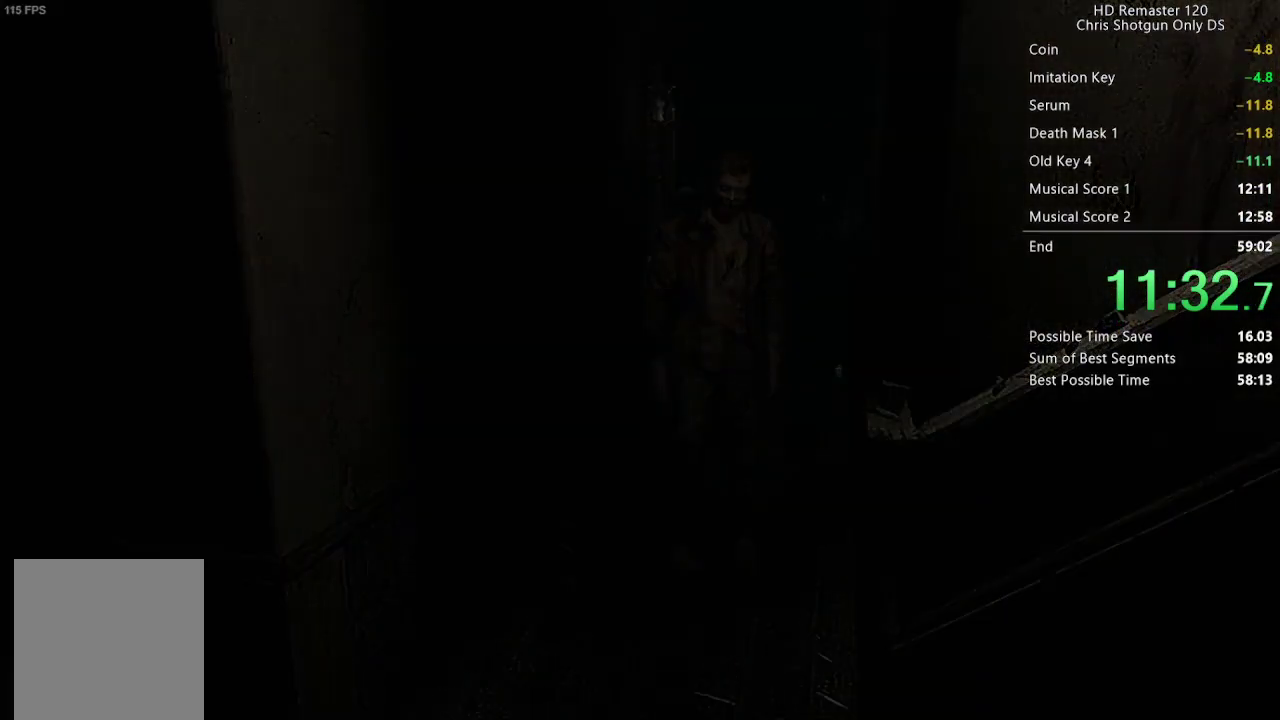
{"buttons": [], "left_stick": "center", "right_stick": "center", "events": [[17, "A", "up"], [100, "left_stick", "center"]]}
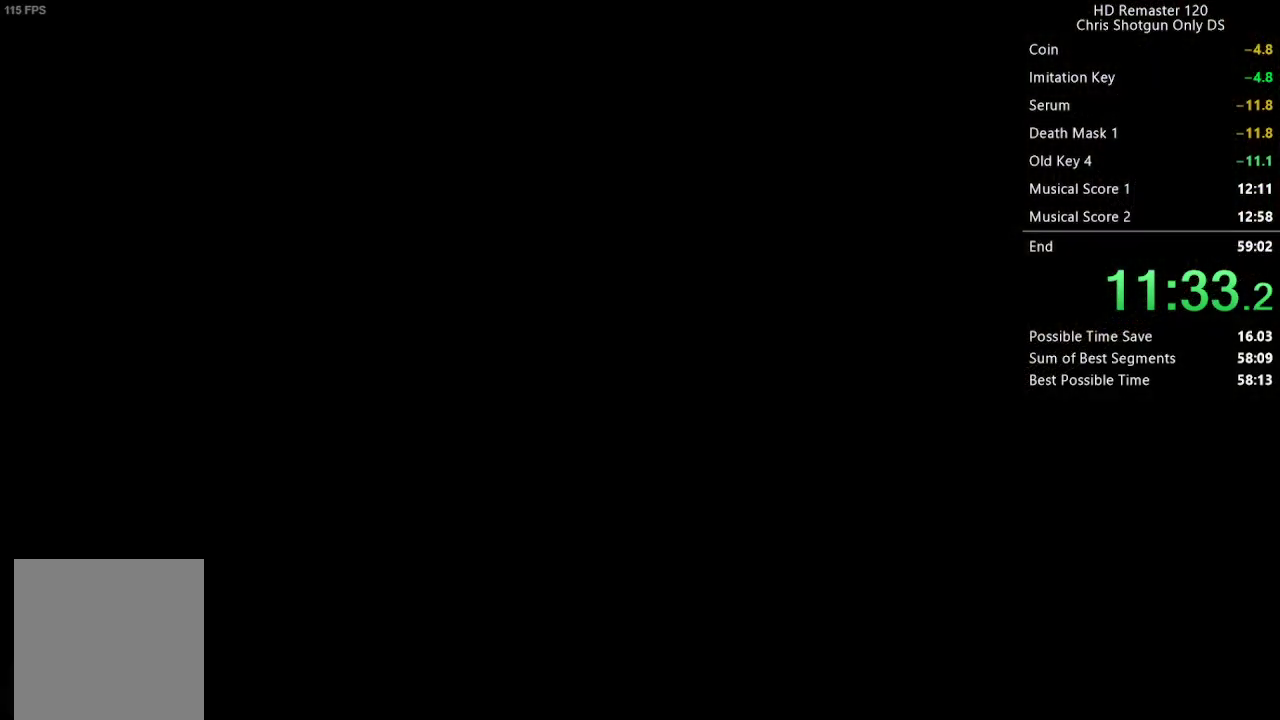
{"buttons": [], "left_stick": "center", "right_stick": "center", "events": []}
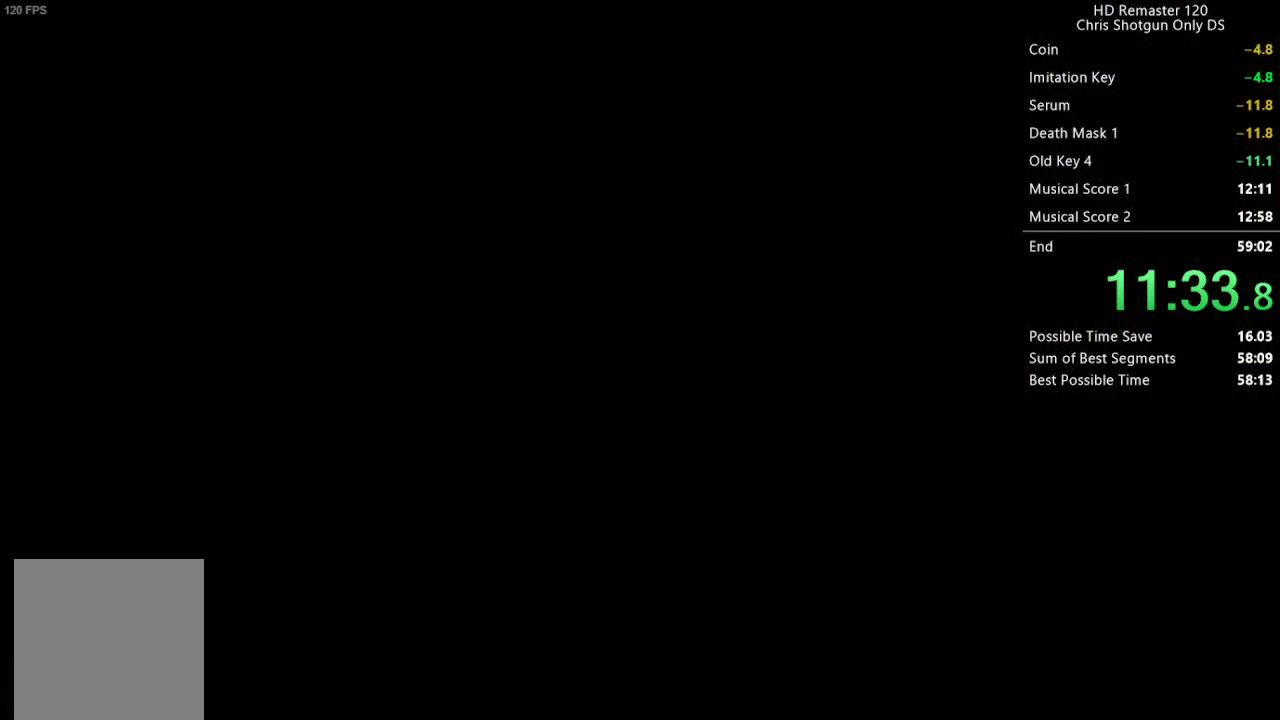
{"buttons": [], "left_stick": "center", "right_stick": "center", "events": []}
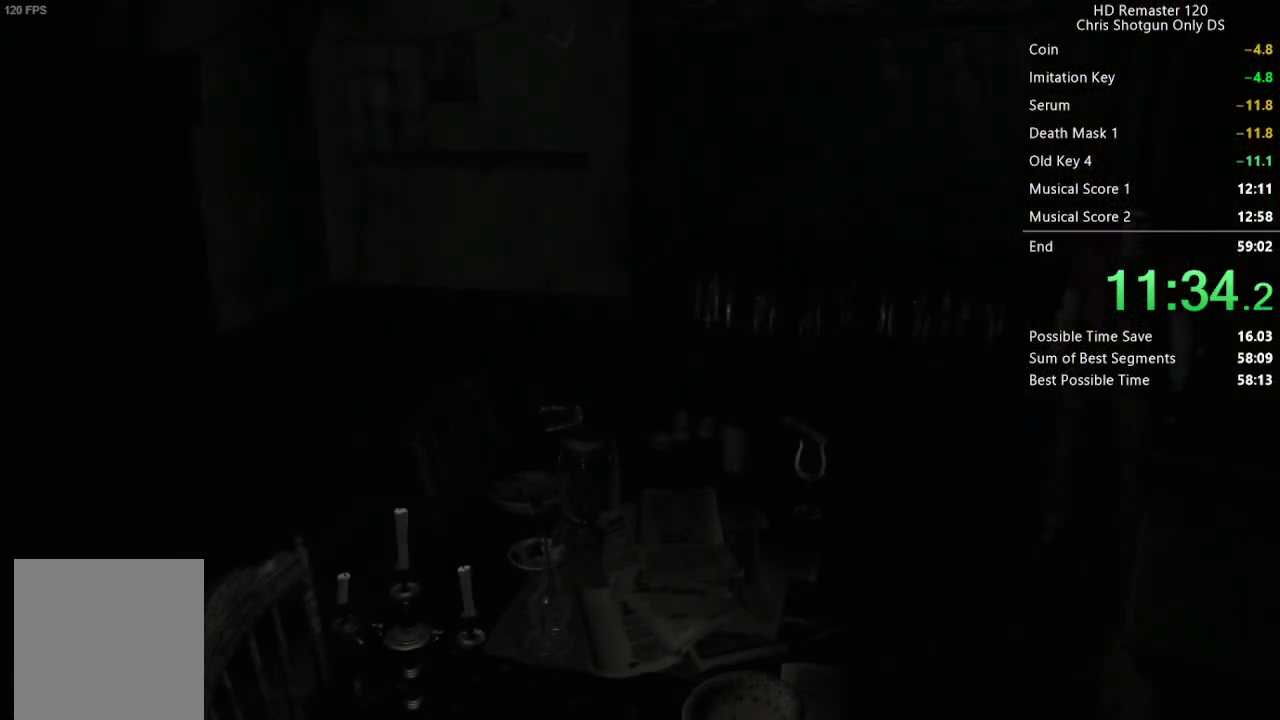
{"buttons": [], "left_stick": "down-left", "right_stick": "center", "events": [[100, "left_stick", "down-left"]]}
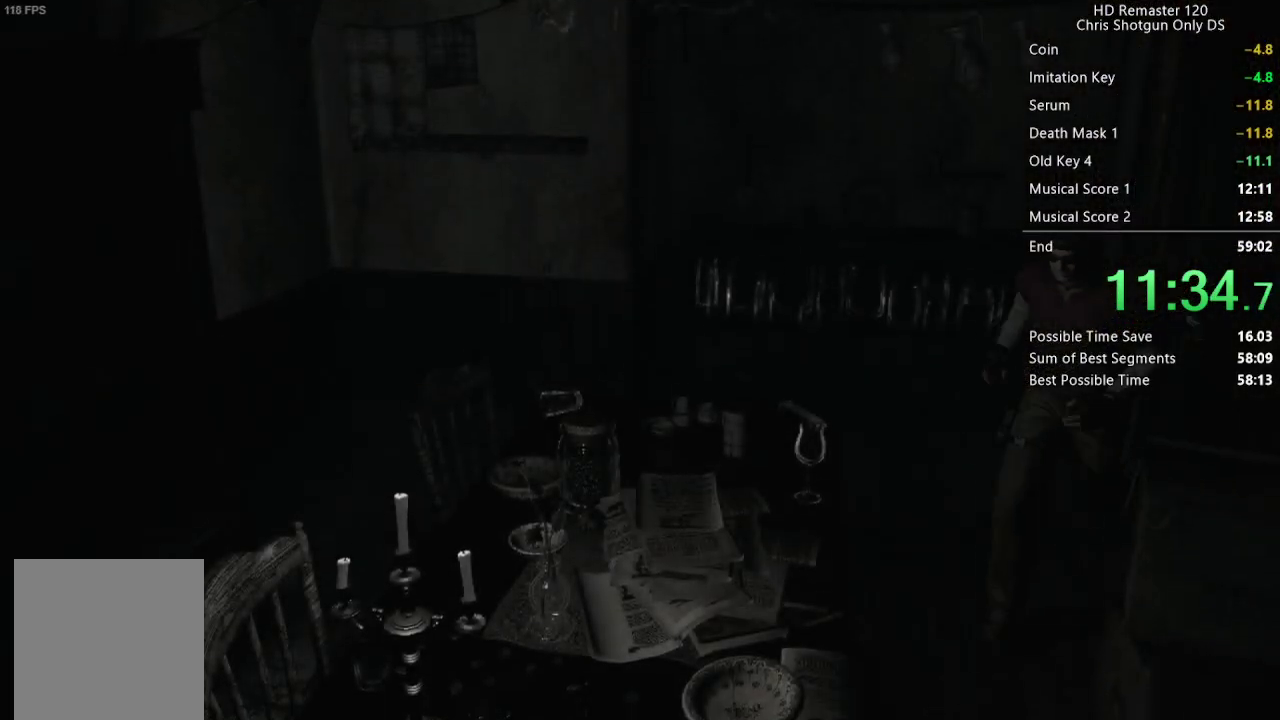
{"buttons": [], "left_stick": "down-left", "right_stick": "center", "events": []}
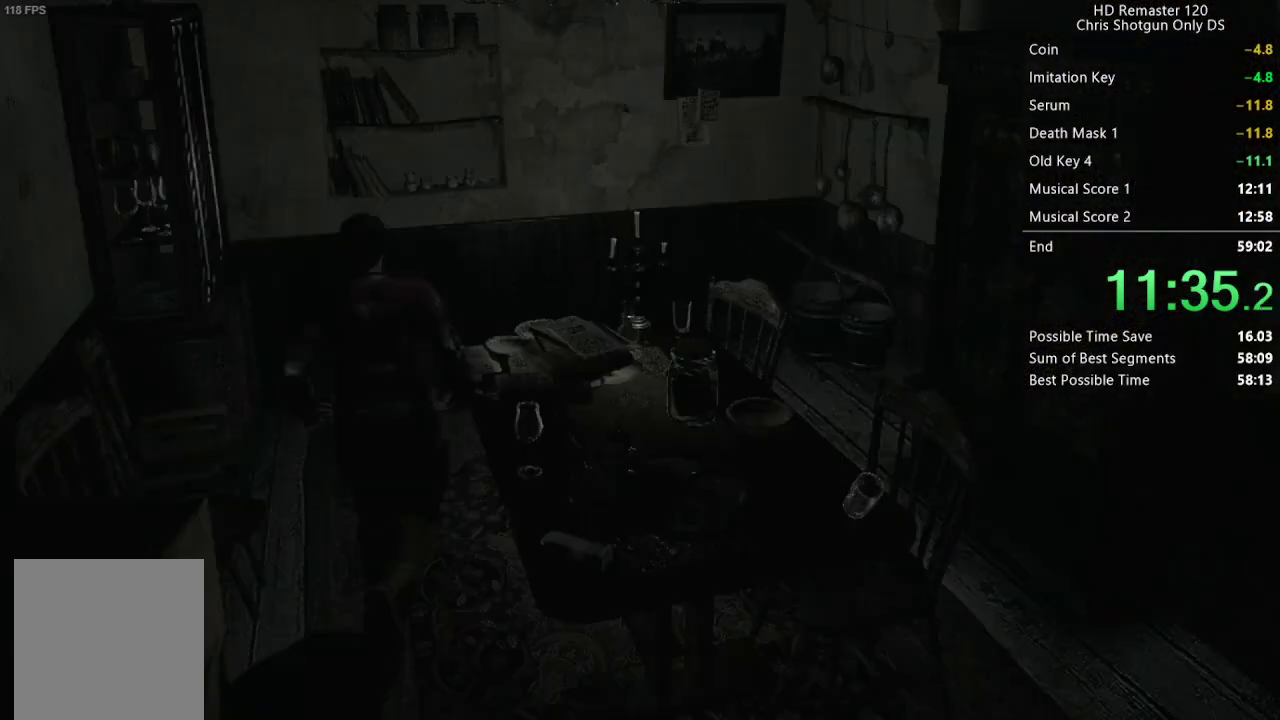
{"buttons": [], "left_stick": "down-right", "right_stick": "center", "events": [[367, "left_stick", "down"], [433, "left_stick", "down-right"]]}
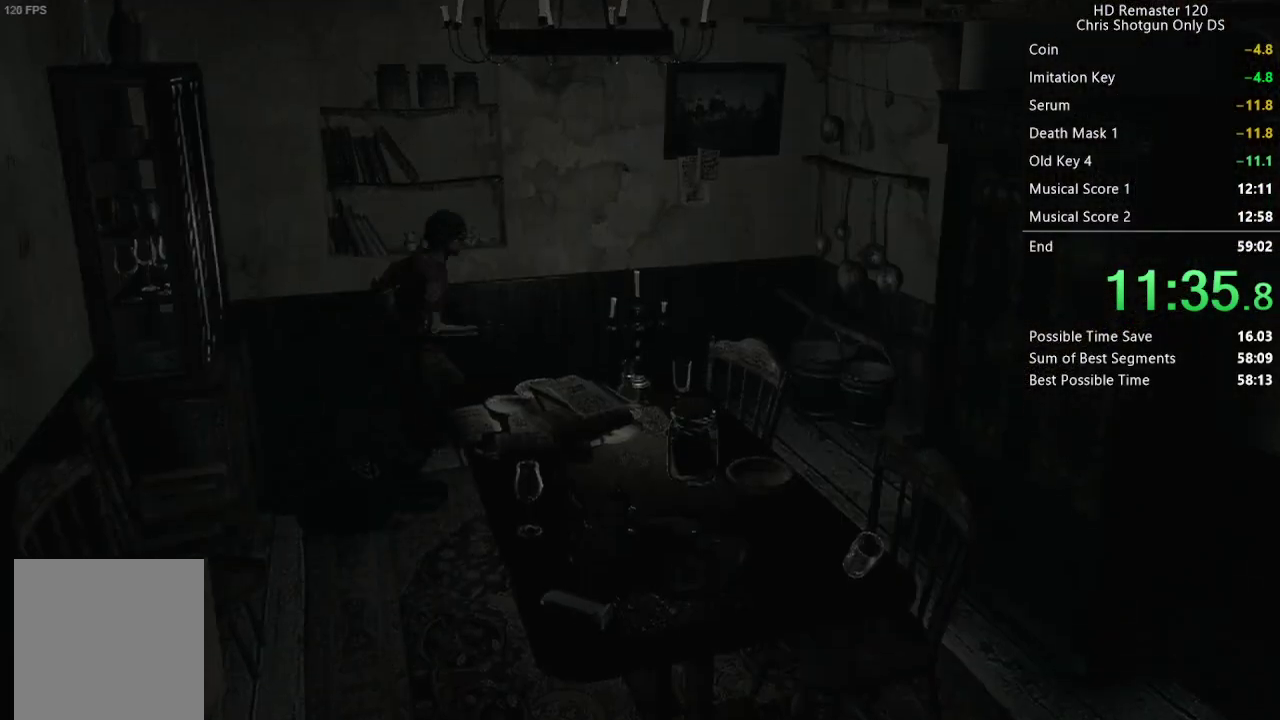
{"buttons": [], "left_stick": "center", "right_stick": "center", "events": [[300, "B", "down"], [383, "B", "up"], [383, "left_stick", "center"]]}
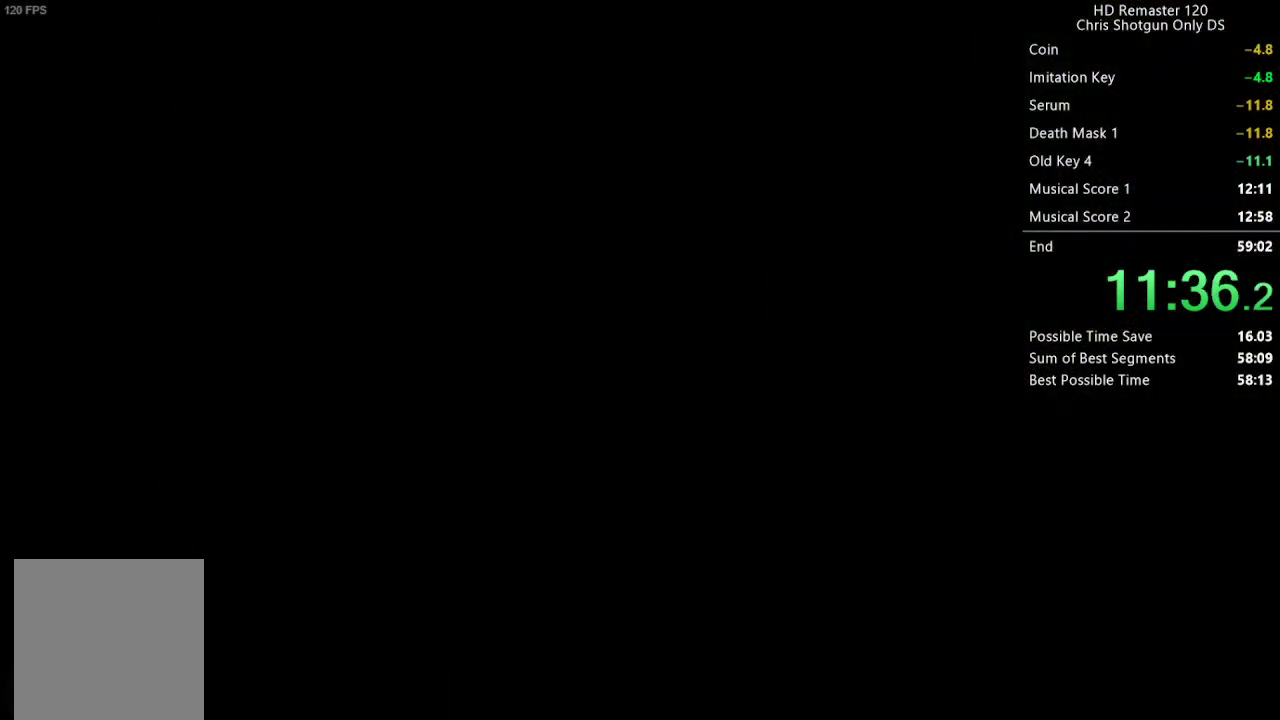
{"buttons": [], "left_stick": "center", "right_stick": "center", "events": [[83, "DPAD_UP", "down"], [117, "A", "down"], [167, "DPAD_UP", "up"], [217, "A", "up"], [367, "A", "down"], [450, "A", "up"]]}
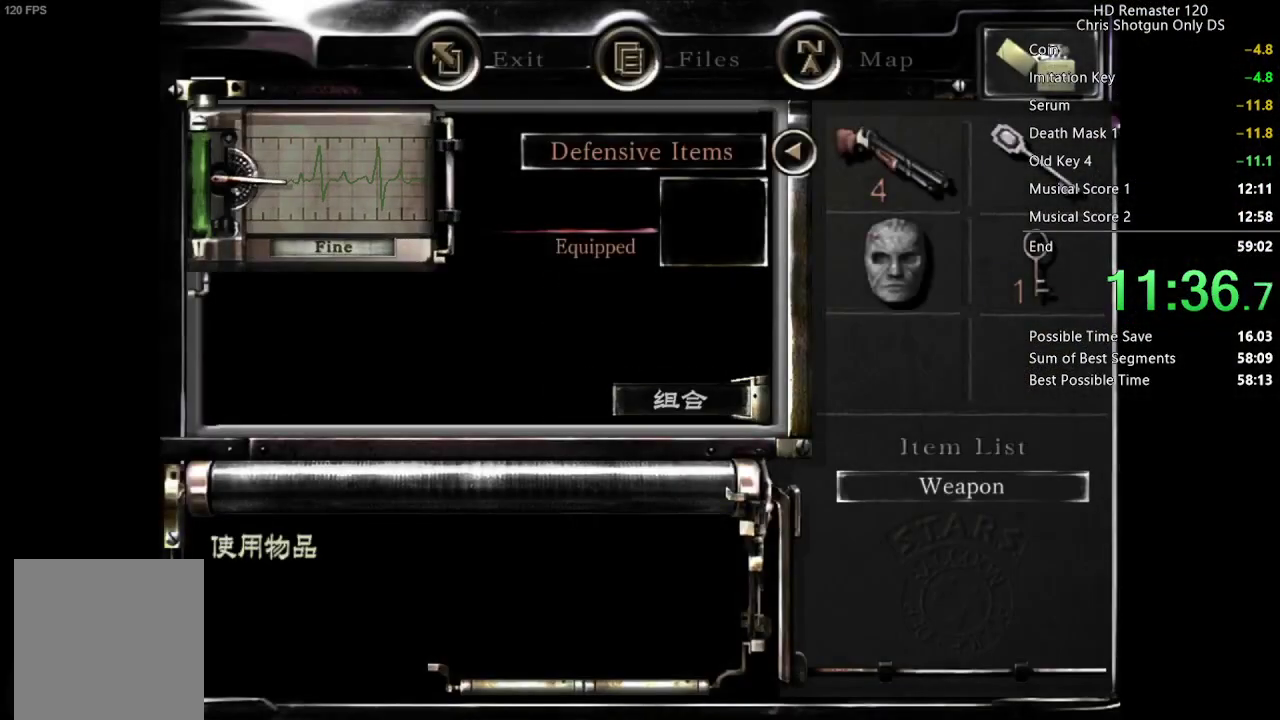
{"buttons": [], "left_stick": "center", "right_stick": "center", "events": []}